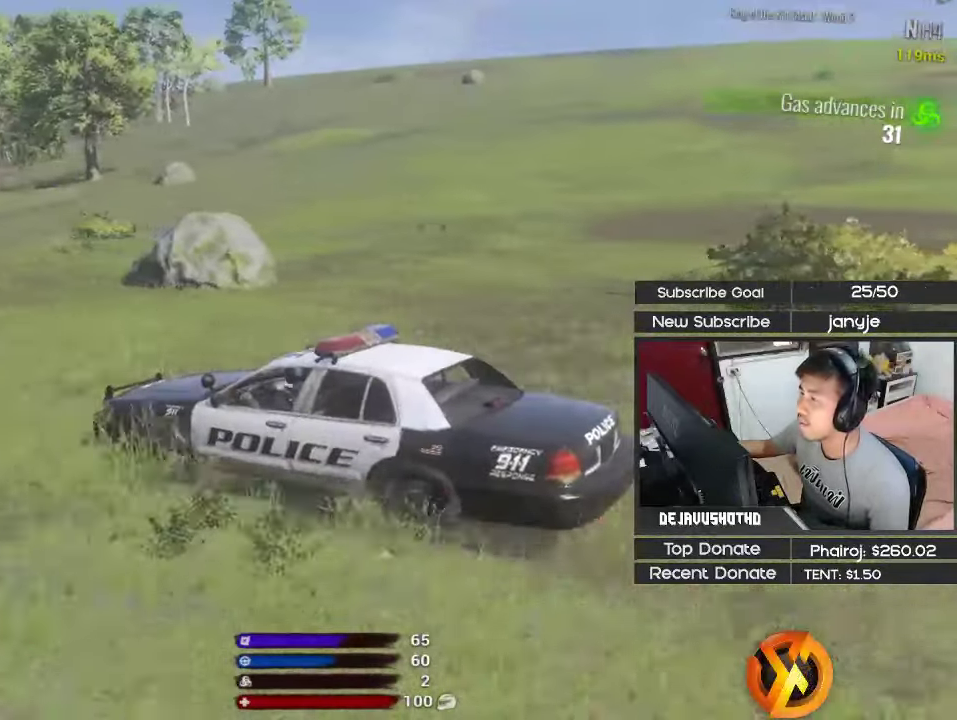
Gameplay with keyboard; each line is a JSON object with the keys held at the frame after it. "events" lists presses ("down") and releases ("up") of "1", "2", "3", "4", "5", "a", "alt", "c", "ctrl", "d", "e", "f", "g", "q", "r", "s", "shift", "space", "t", "tab", "v", "w", "x" and "z" between this image and that frame as [ms after this image, input, new state], when the widget could be followed in between. No other keys are recorded. Mouse input is not recorded.
{"keys": ["w"], "events": [[200, "d", "down"], [284, "d", "up"]]}
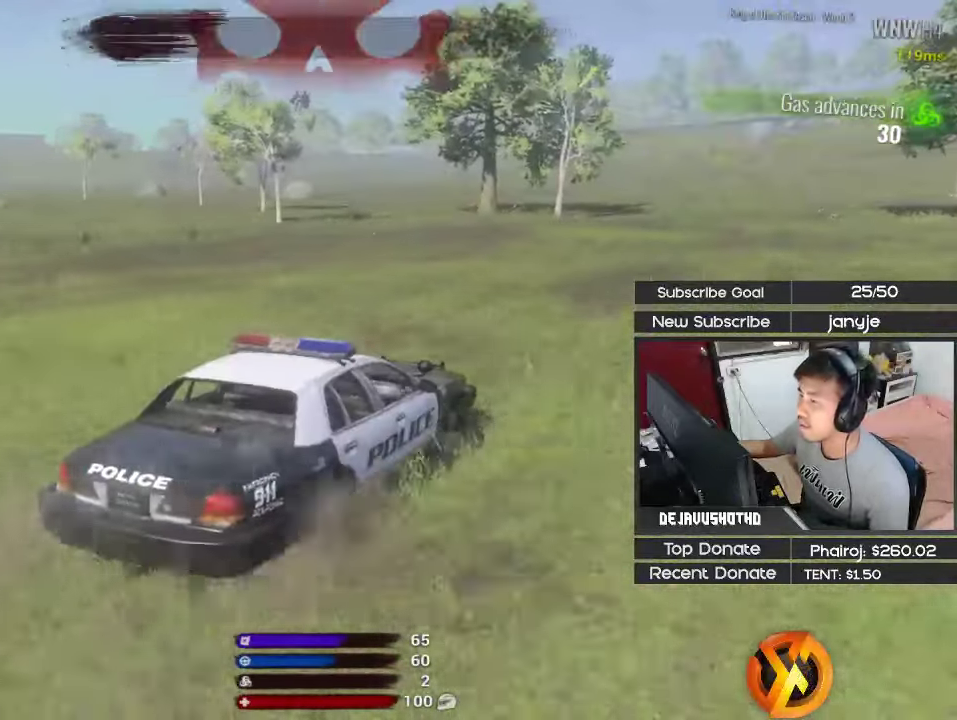
{"keys": ["w"], "events": [[117, "shift", "down"], [434, "shift", "up"]]}
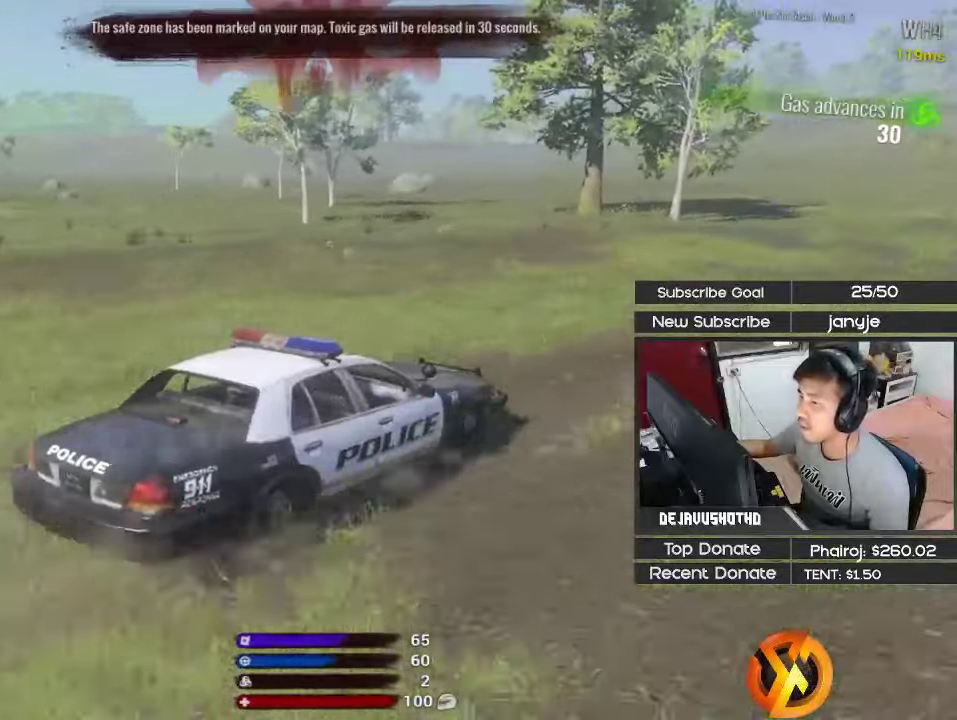
{"keys": ["w"], "events": []}
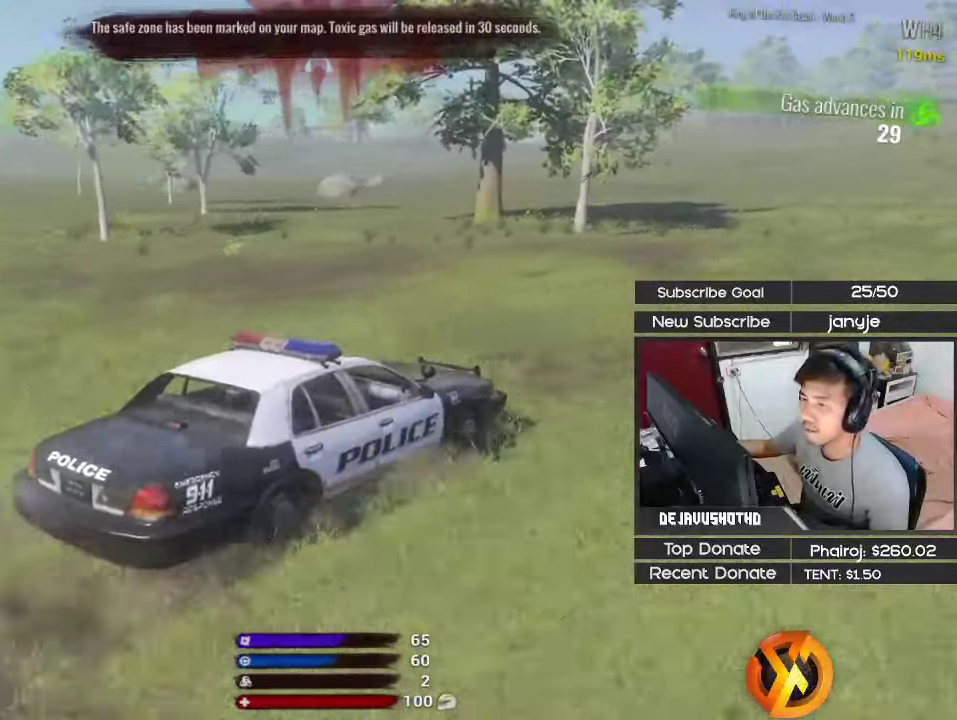
{"keys": ["w"], "events": []}
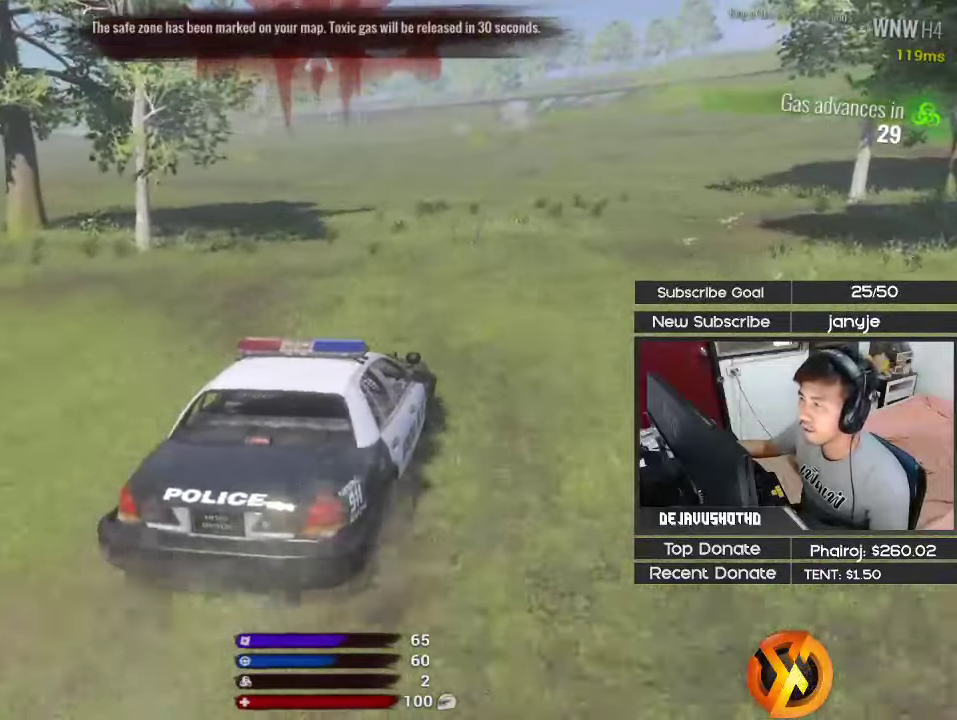
{"keys": ["w"], "events": [[16, "a", "down"], [166, "a", "up"]]}
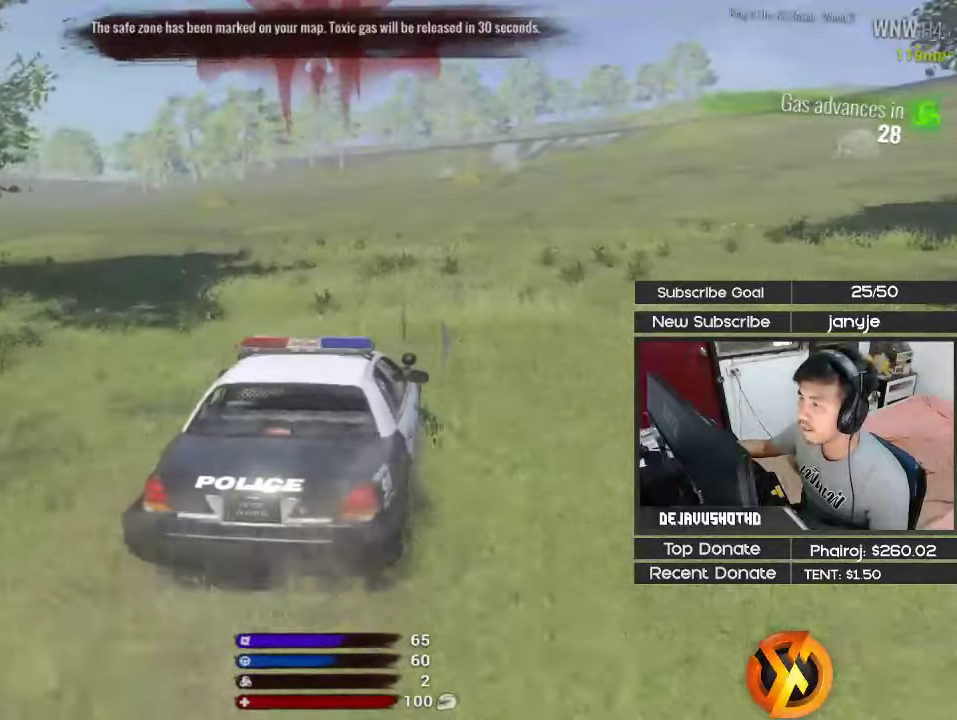
{"keys": ["w"], "events": [[216, "a", "down"], [450, "a", "up"]]}
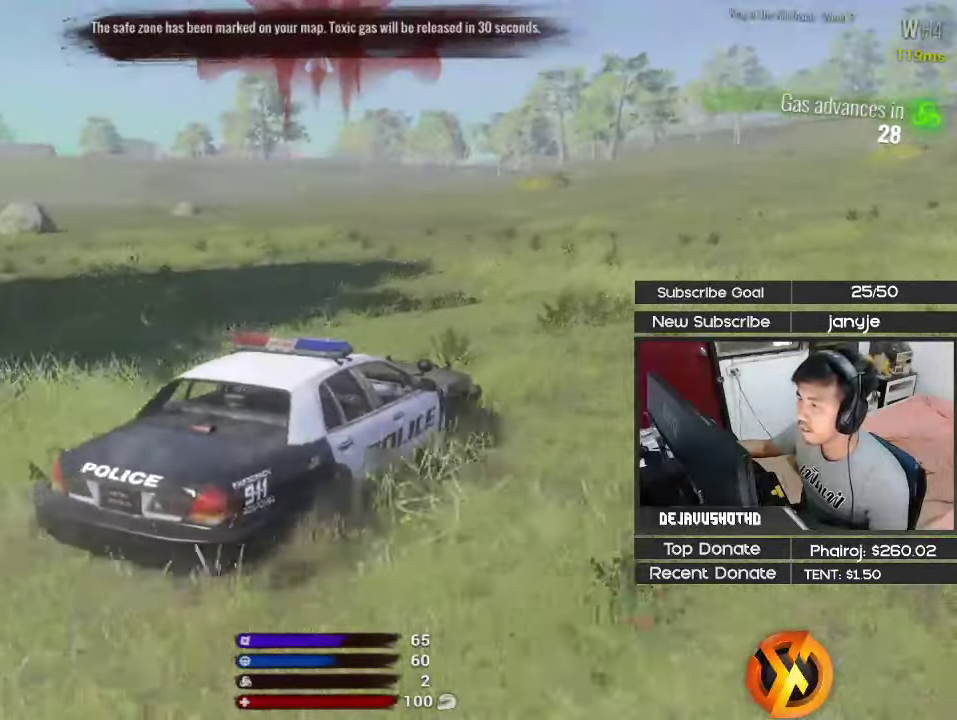
{"keys": ["w"], "events": []}
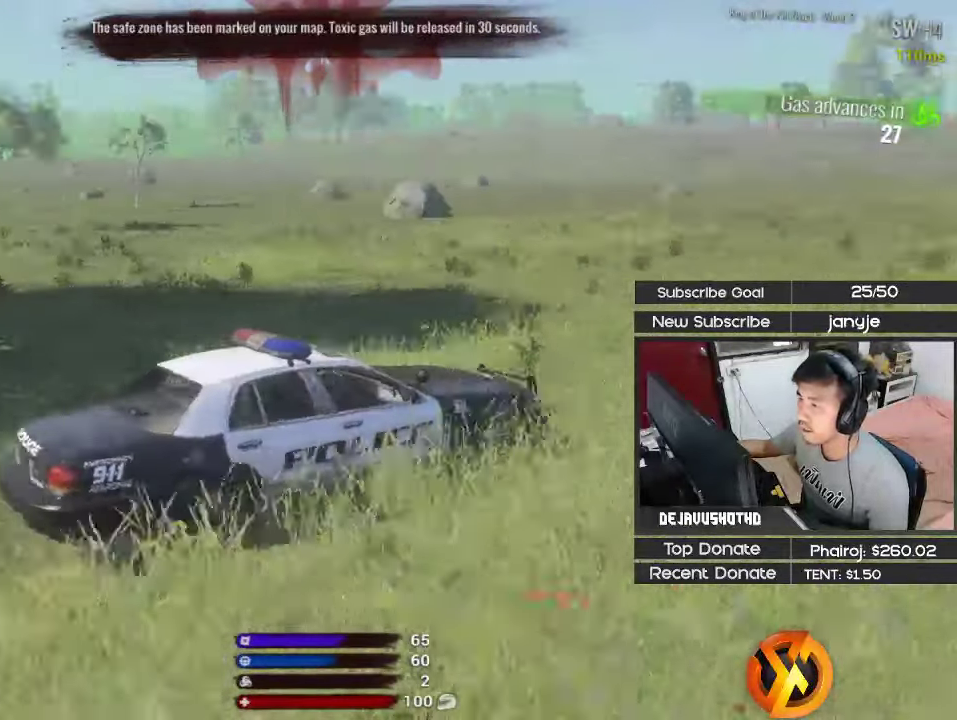
{"keys": ["w"], "events": []}
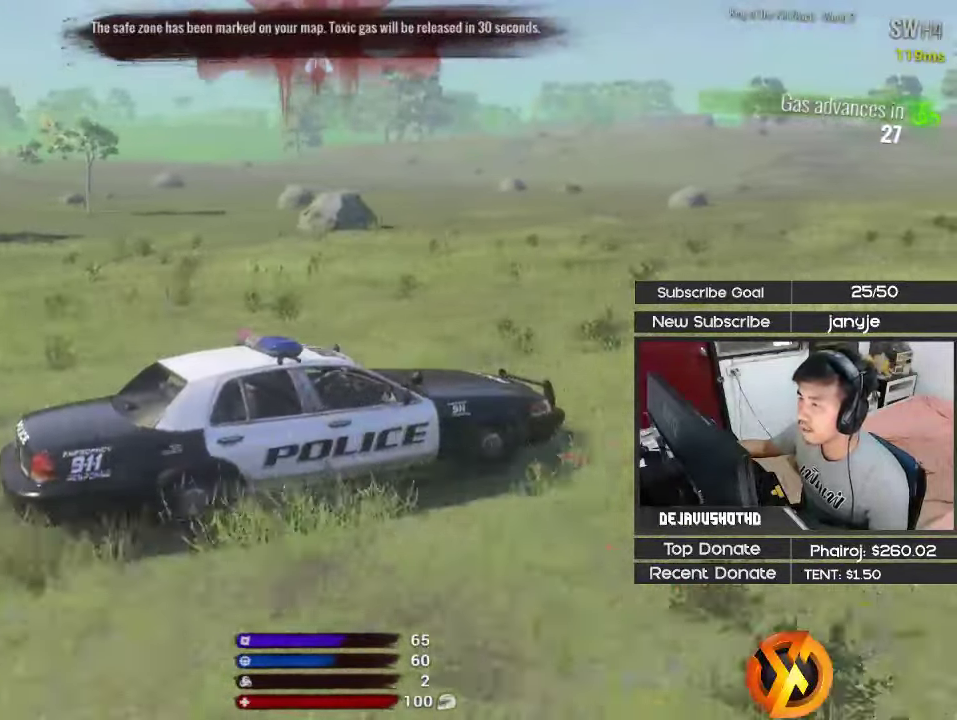
{"keys": ["w"], "events": []}
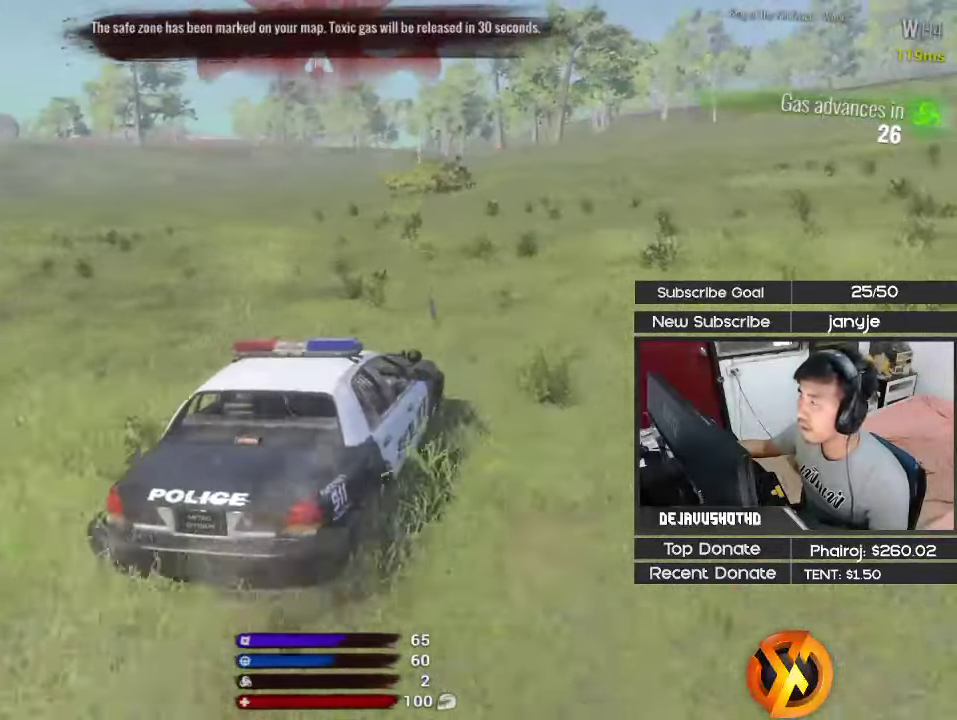
{"keys": [], "events": [[100, "d", "down"], [200, "d", "up"], [200, "w", "up"]]}
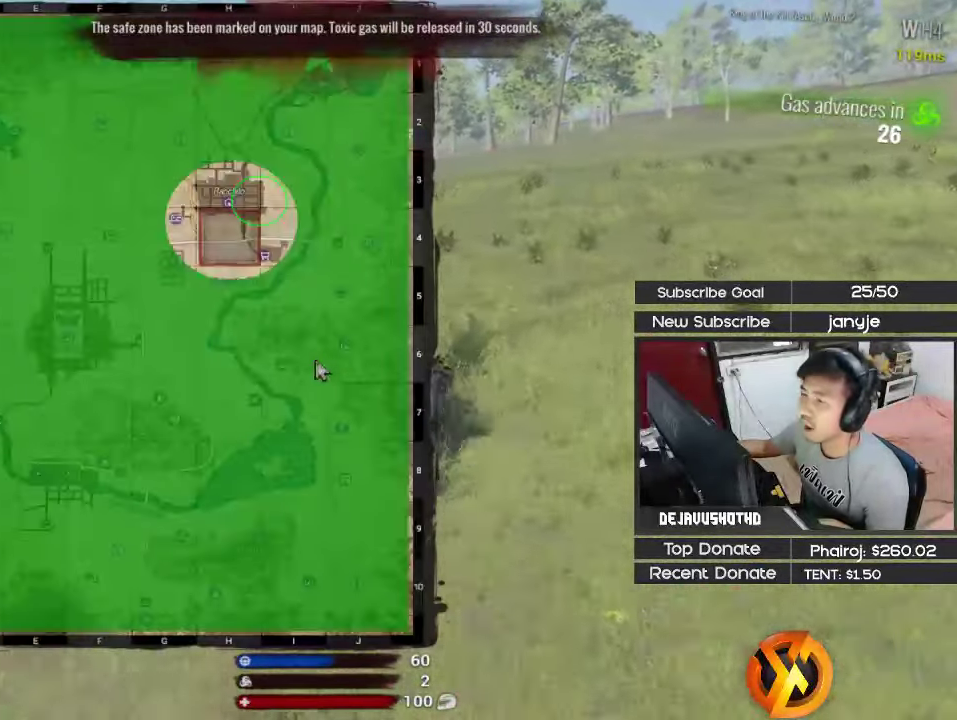
{"keys": [], "events": []}
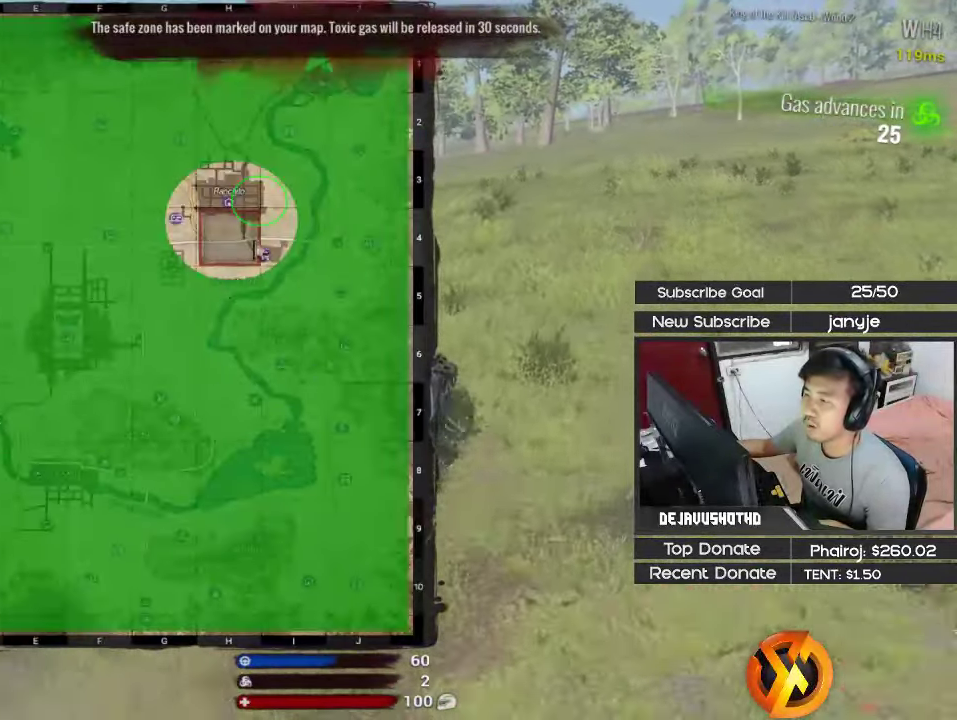
{"keys": ["w"], "events": [[499, "w", "down"]]}
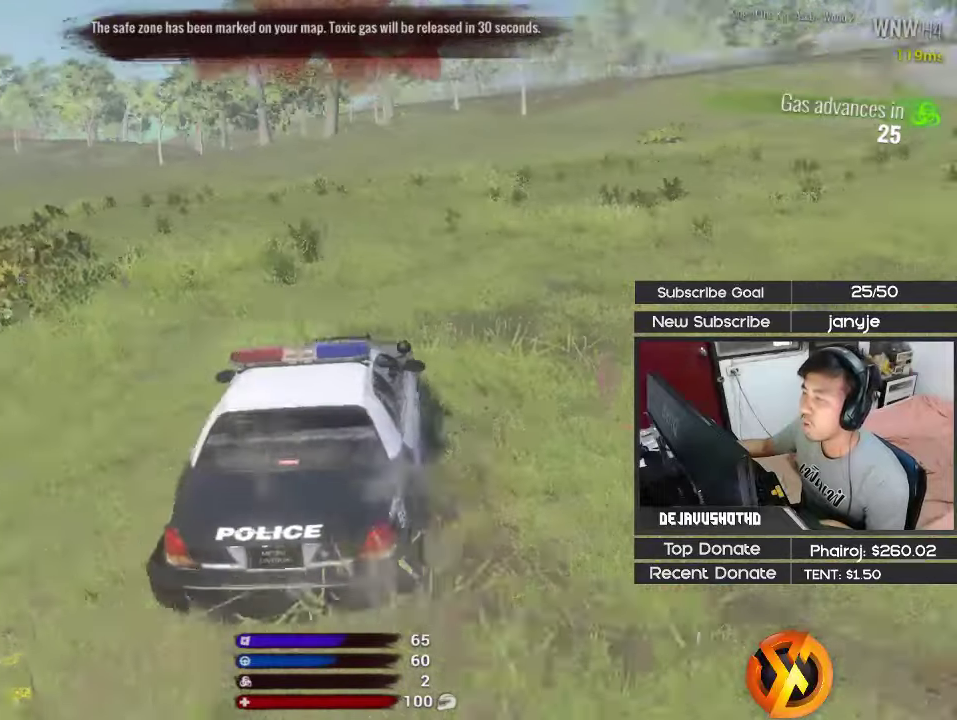
{"keys": ["d"], "events": [[50, "w", "up"], [333, "d", "down"]]}
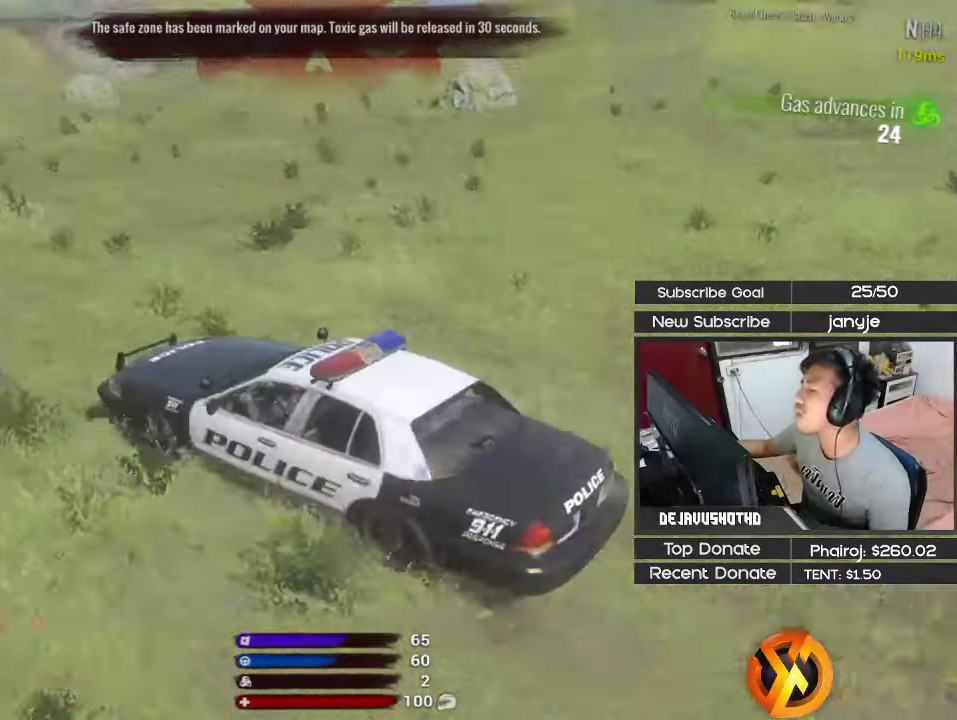
{"keys": [], "events": [[250, "d", "up"]]}
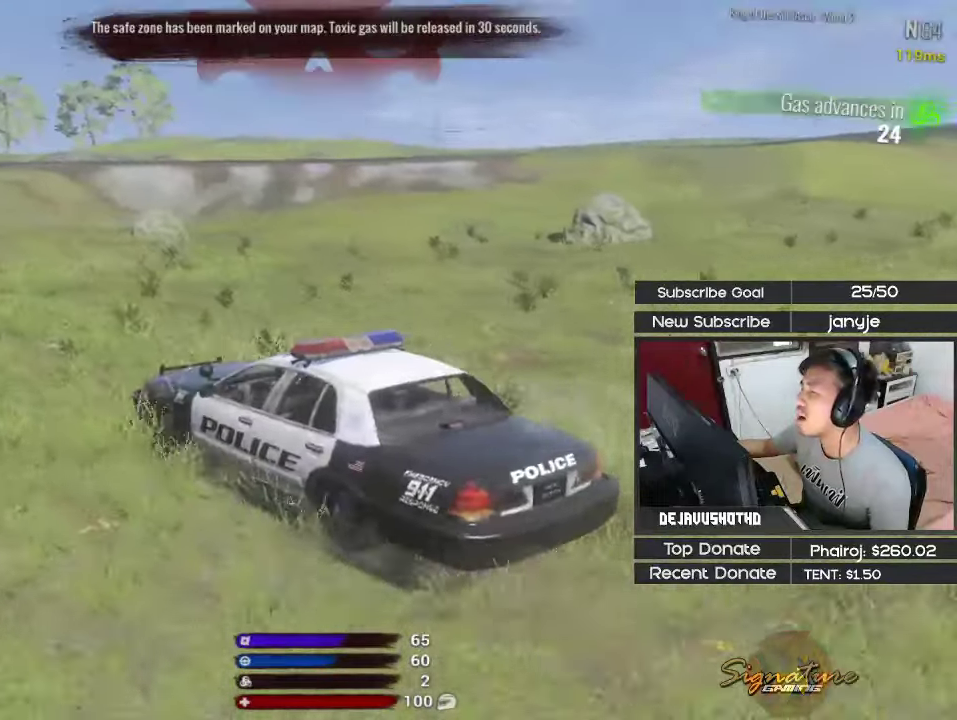
{"keys": [], "events": []}
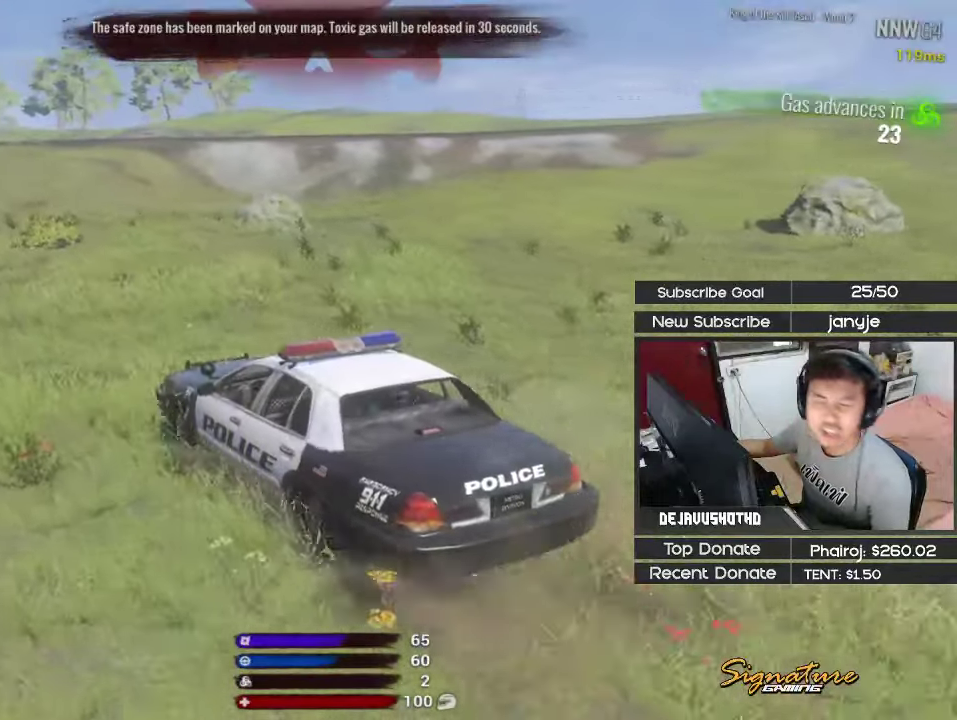
{"keys": [], "events": []}
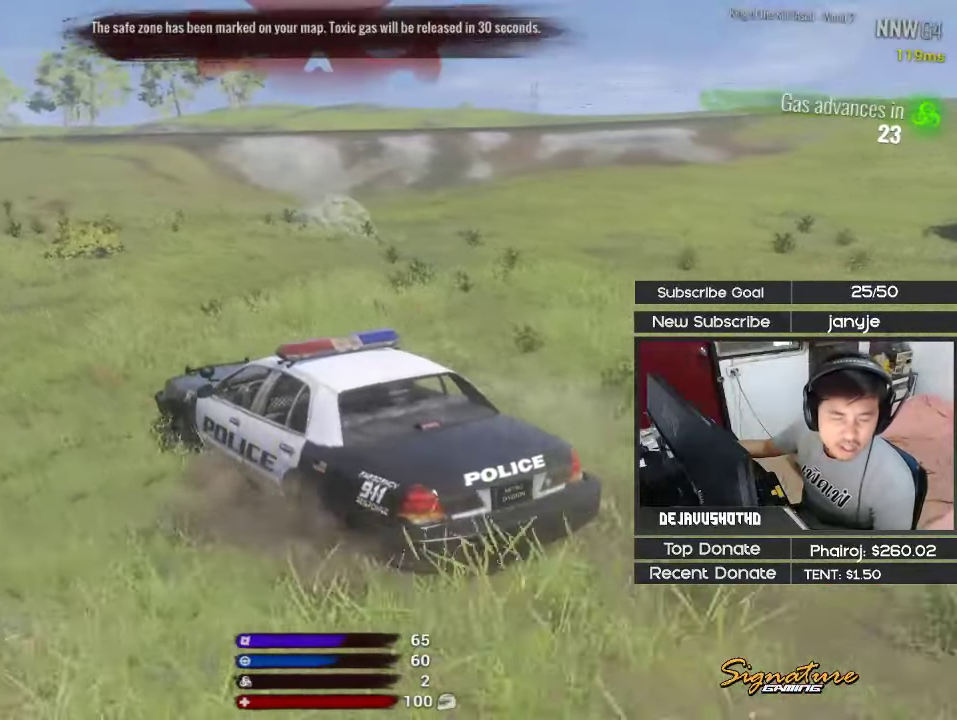
{"keys": [], "events": []}
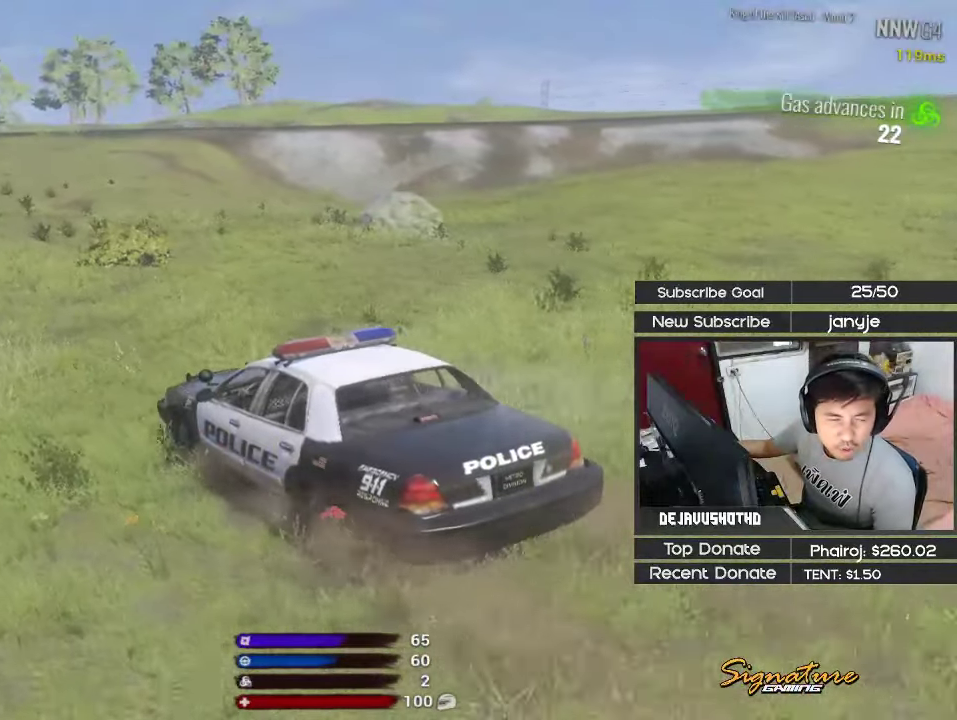
{"keys": ["shift", "w"], "events": [[133, "d", "down"], [133, "w", "down"], [317, "d", "up"], [317, "shift", "down"]]}
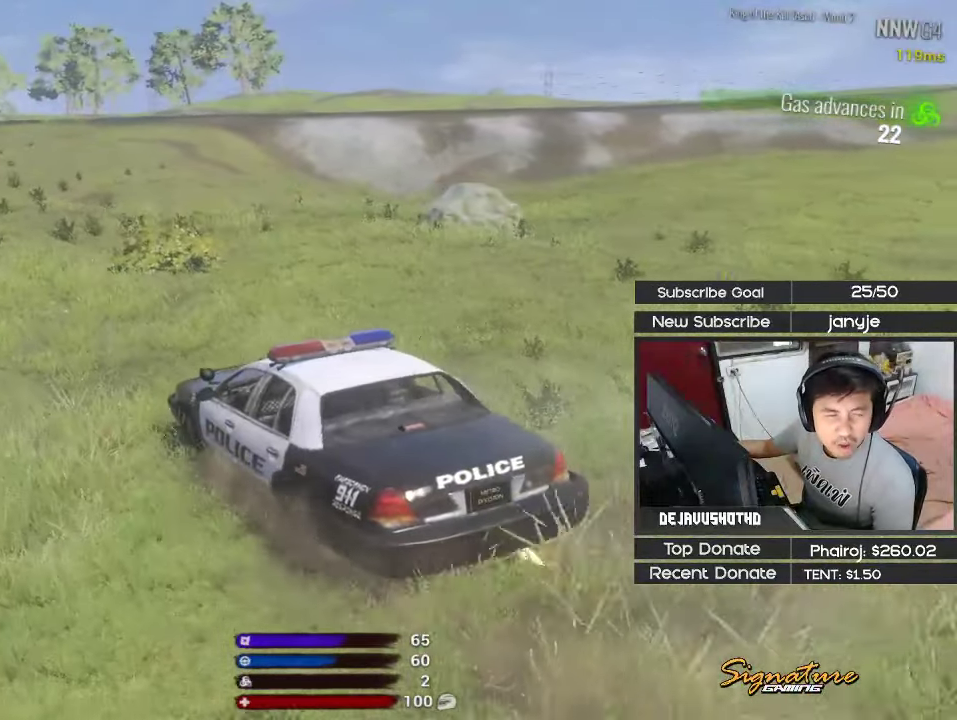
{"keys": ["d", "w"], "events": [[50, "shift", "up"], [233, "d", "down"]]}
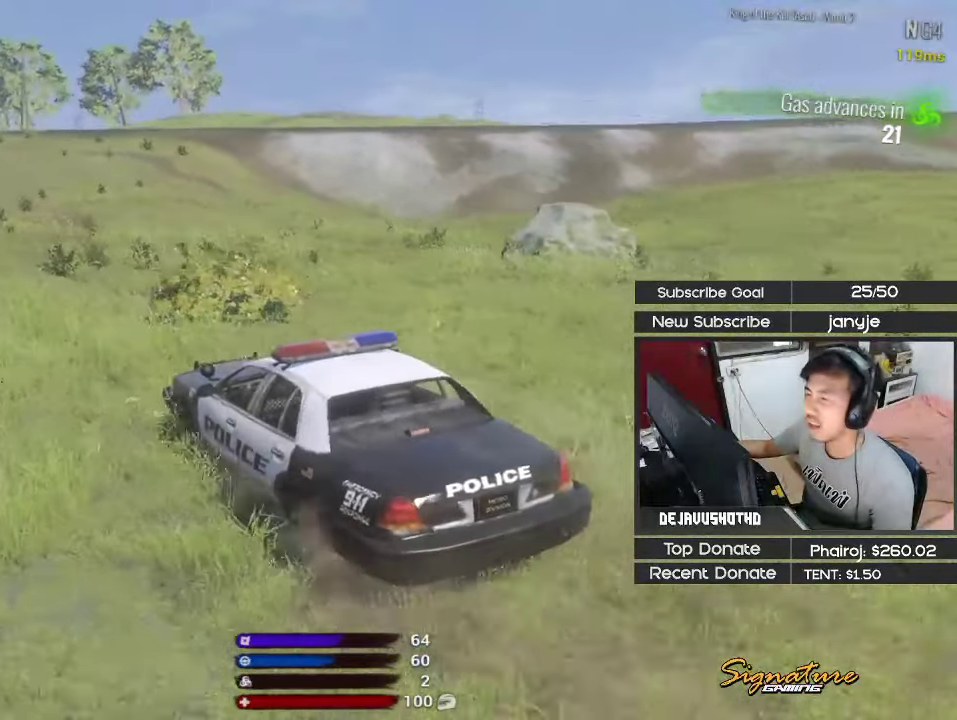
{"keys": ["d", "w"], "events": []}
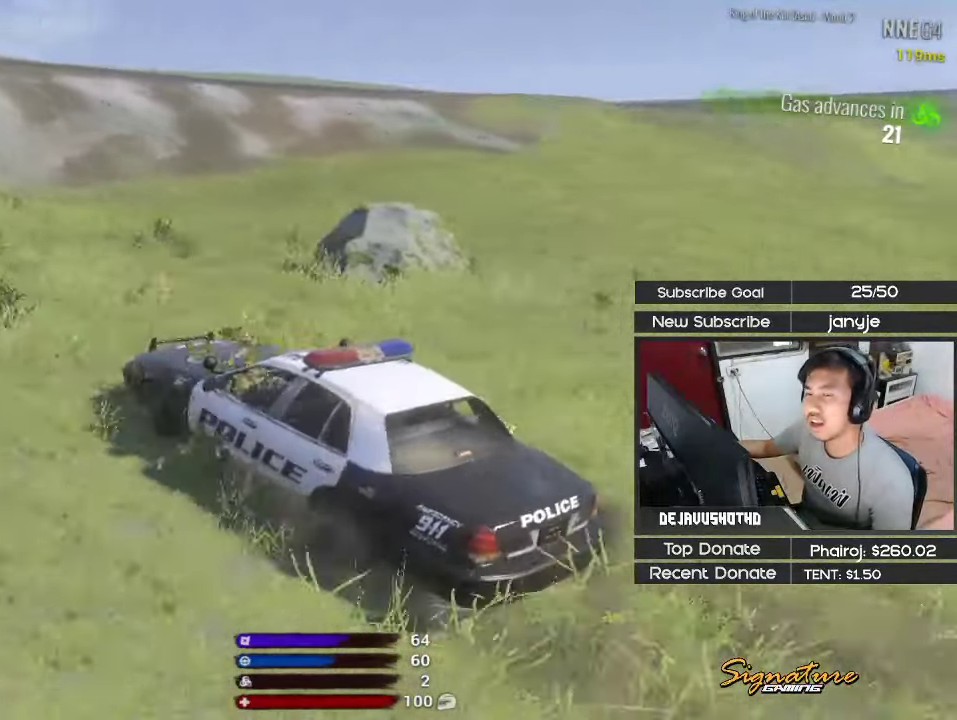
{"keys": ["d", "w"], "events": [[33, "d", "up"], [183, "d", "down"]]}
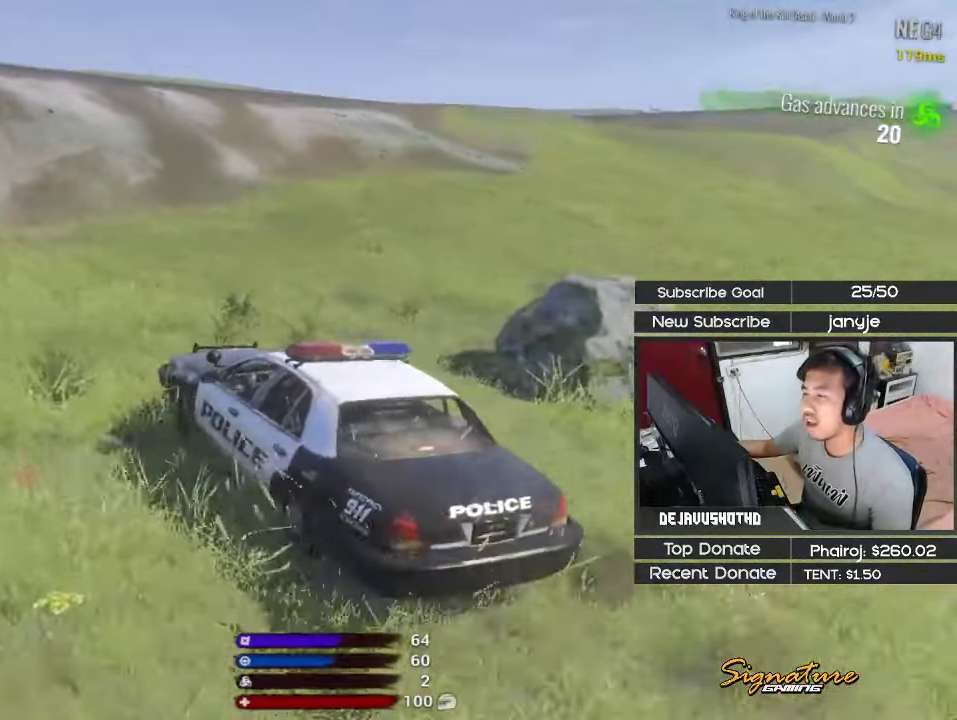
{"keys": ["d", "w"], "events": []}
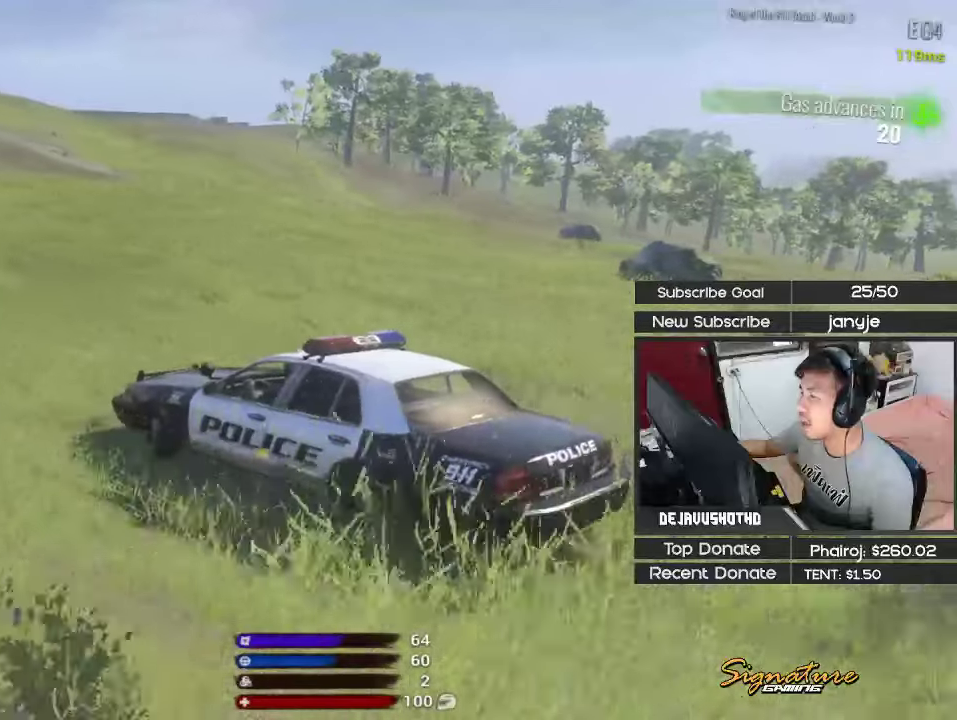
{"keys": ["shift", "w"], "events": [[117, "d", "up"], [200, "shift", "down"]]}
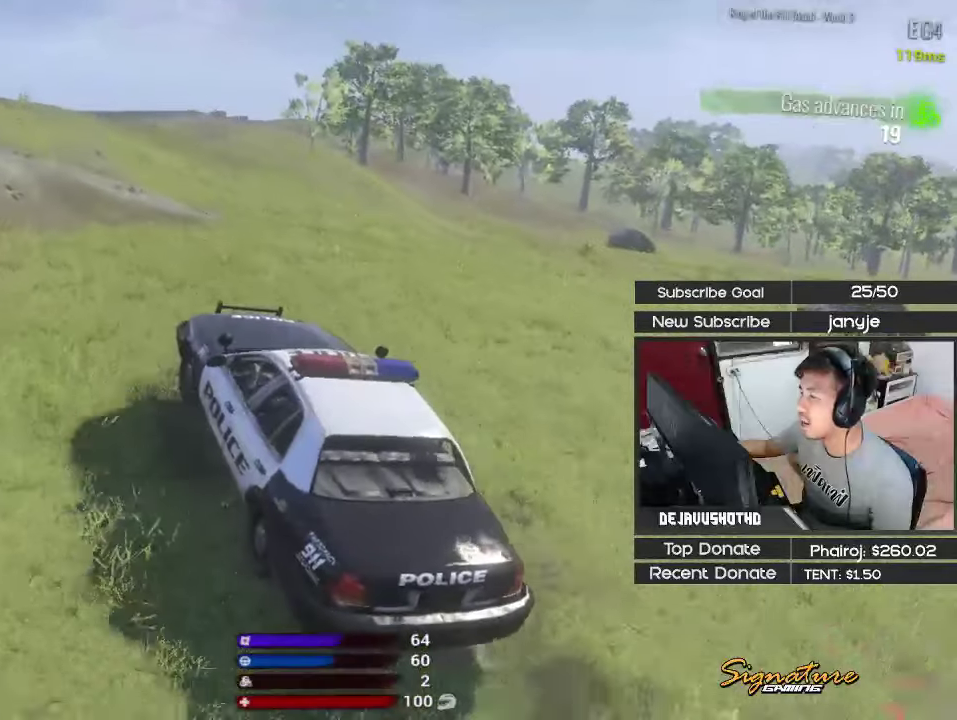
{"keys": ["w"], "events": [[317, "shift", "up"]]}
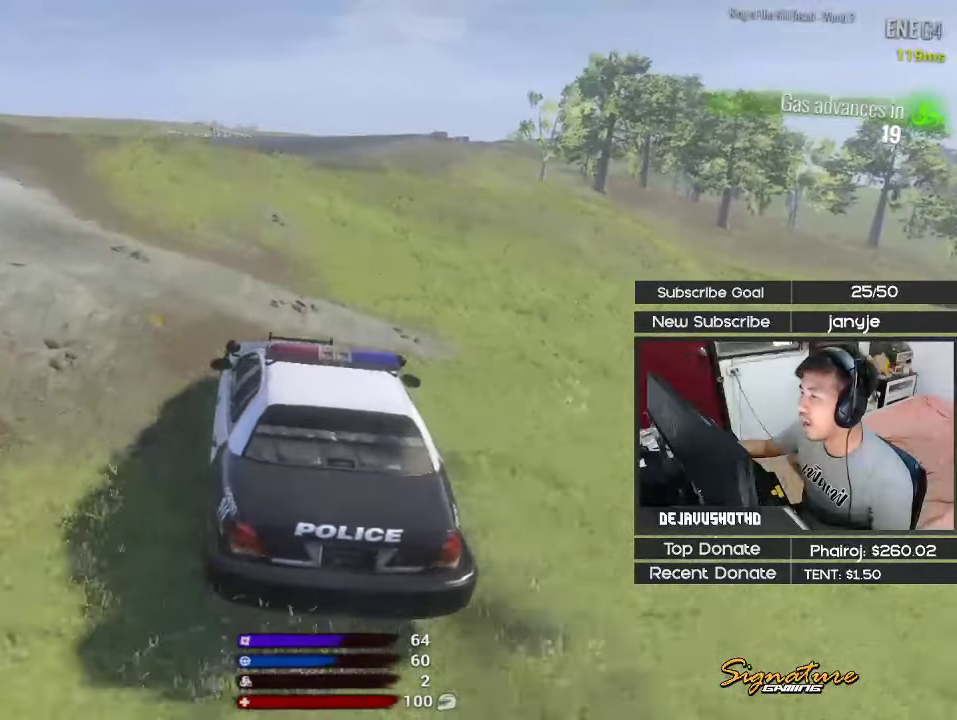
{"keys": ["a"], "events": [[50, "w", "up"], [150, "a", "down"]]}
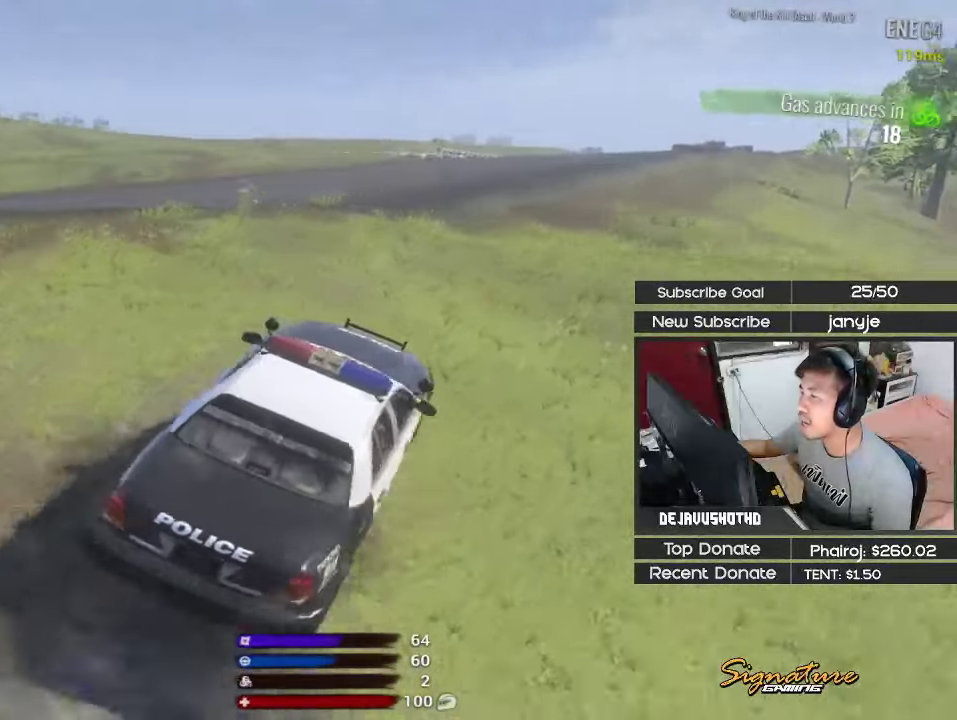
{"keys": ["a"], "events": []}
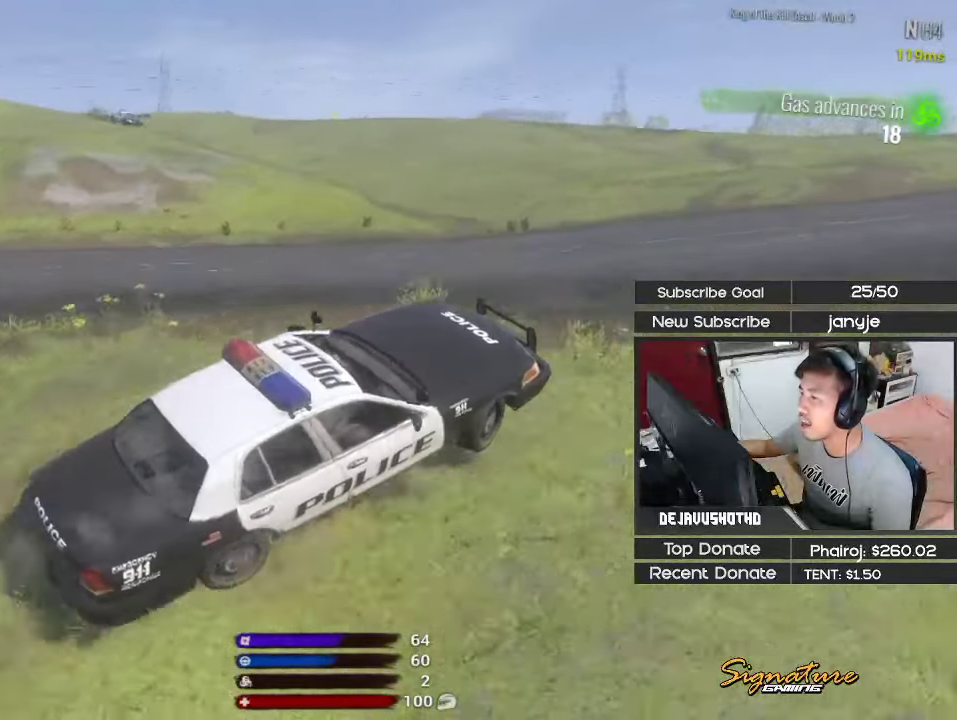
{"keys": ["a"], "events": []}
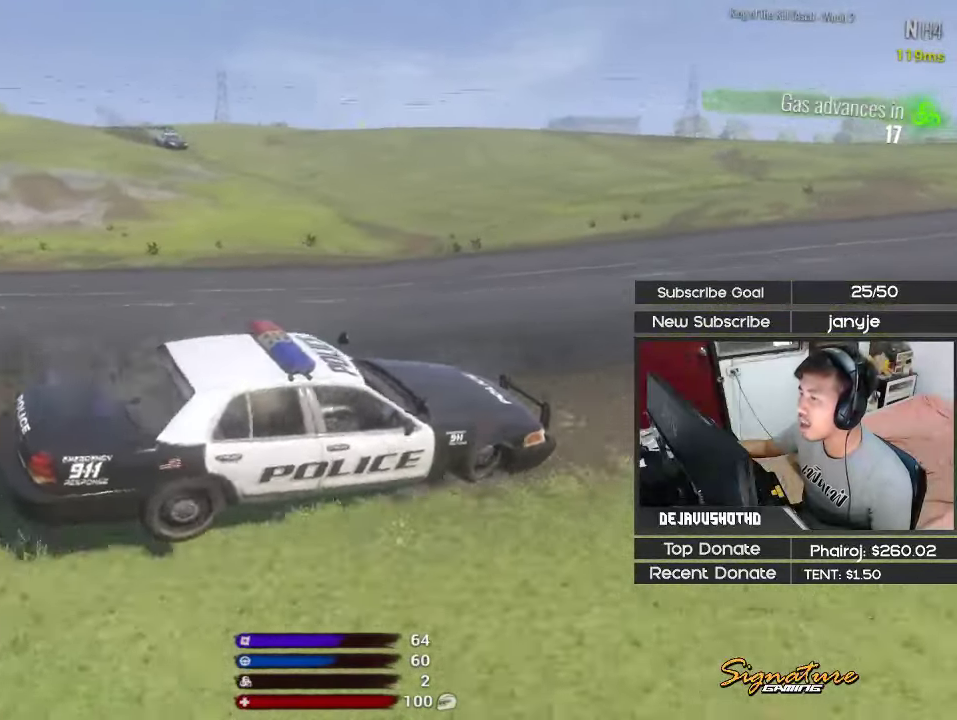
{"keys": ["a", "s"], "events": [[284, "s", "down"]]}